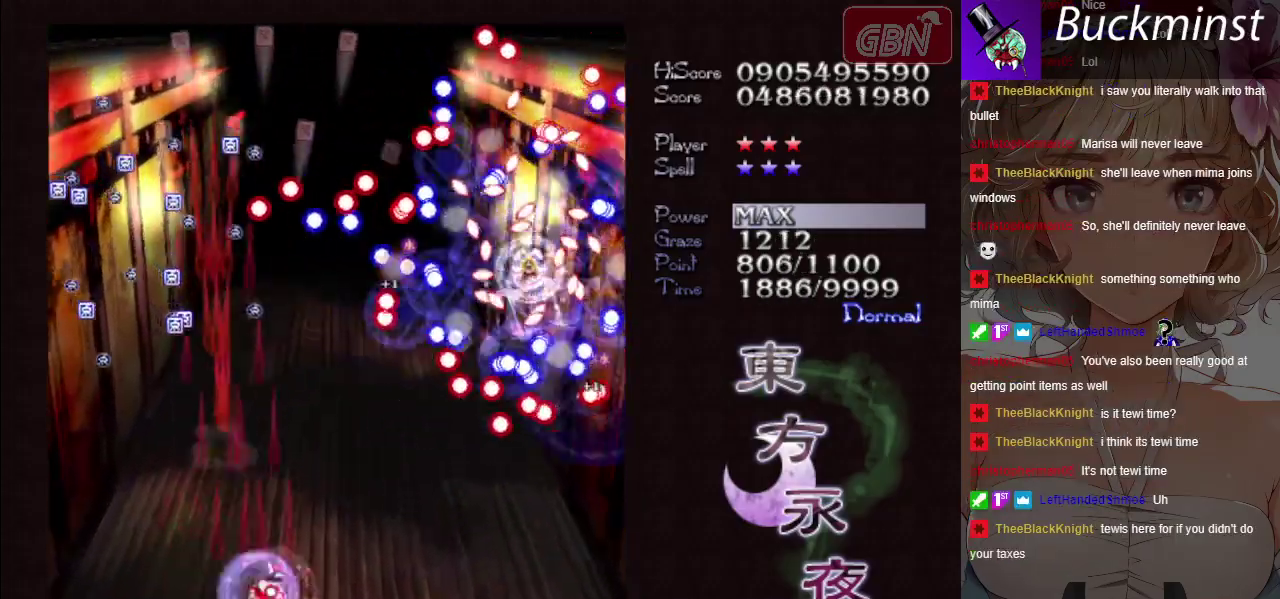
Gameplay with a controller (Xbox layout); each line is a JSON object with the inputs held at the frame after it (dt_ms = milliseconds from this image to that frame). "button_events" lists button changes between this image and that frame as [ms after this image, input, new state], when the widget could be followed in between (sticks are given only as held states). Not read: L3 R3 right_stick.
{"dt_ms": 600, "buttons": ["A", "X"], "left_stick": "down-left", "button_events": [[533, "X", "down"]]}
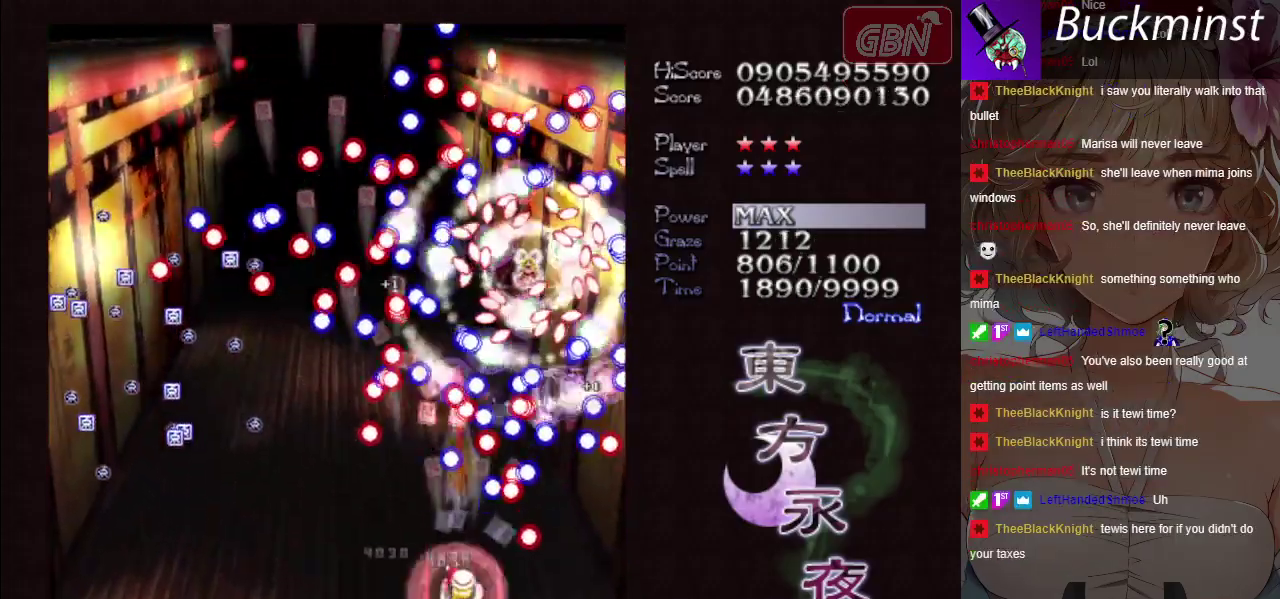
{"dt_ms": 500, "buttons": ["A", "X"], "left_stick": "down-left", "button_events": []}
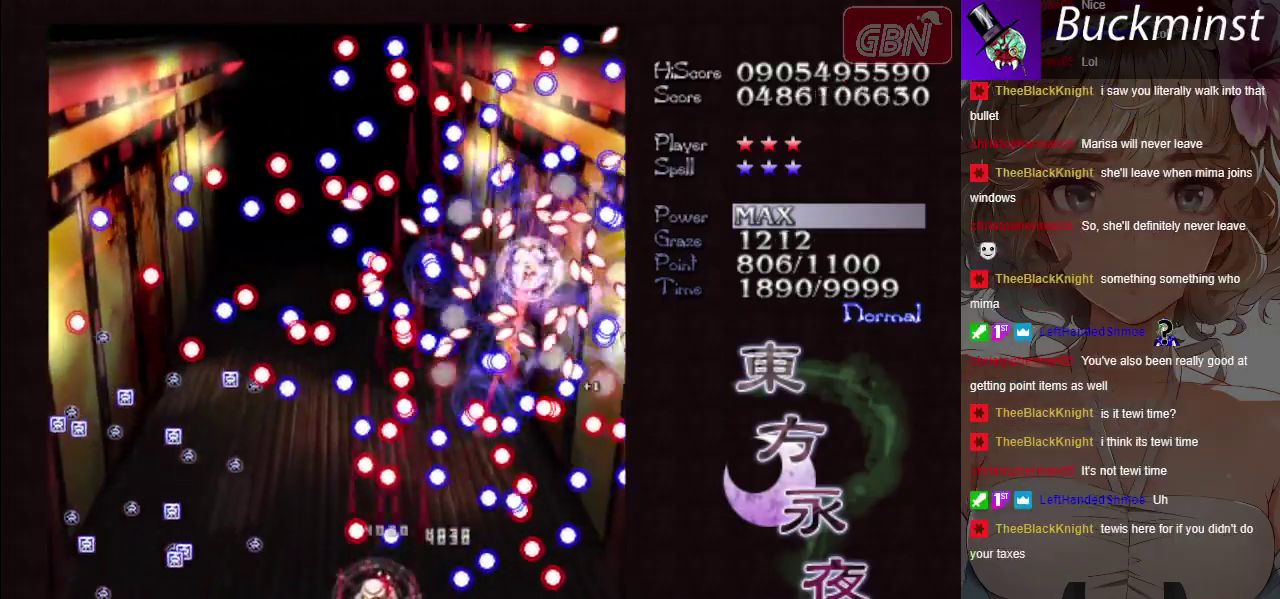
{"dt_ms": 500, "buttons": ["A", "X"], "left_stick": "down-left", "button_events": []}
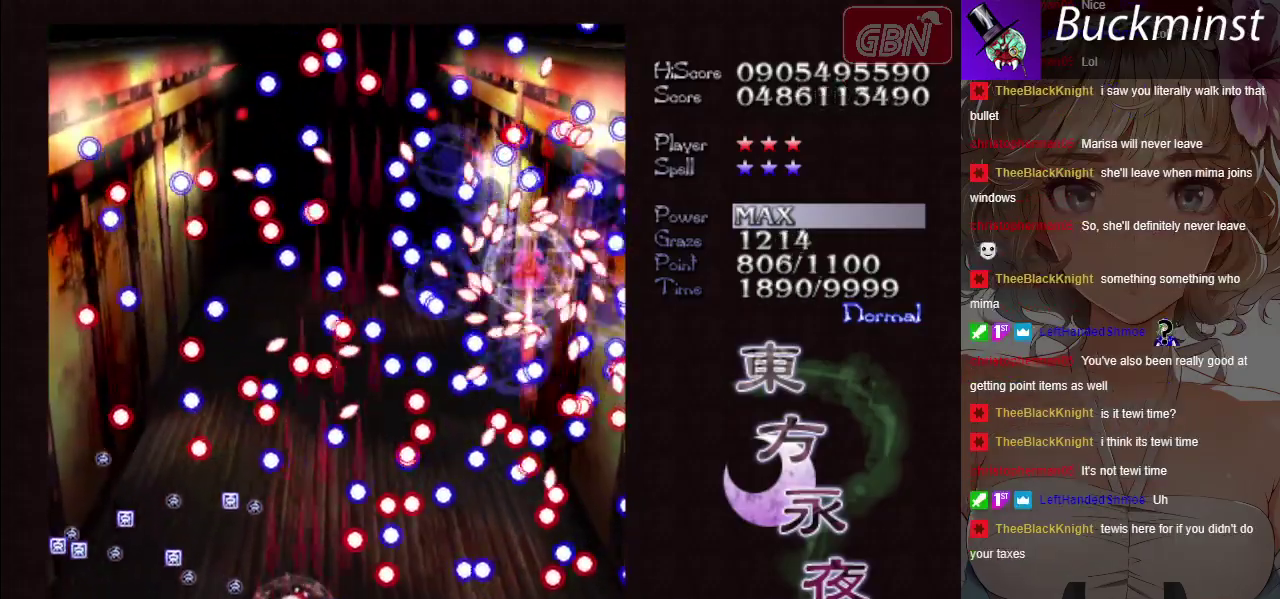
{"dt_ms": 500, "buttons": ["A", "X"], "left_stick": "down-left", "button_events": []}
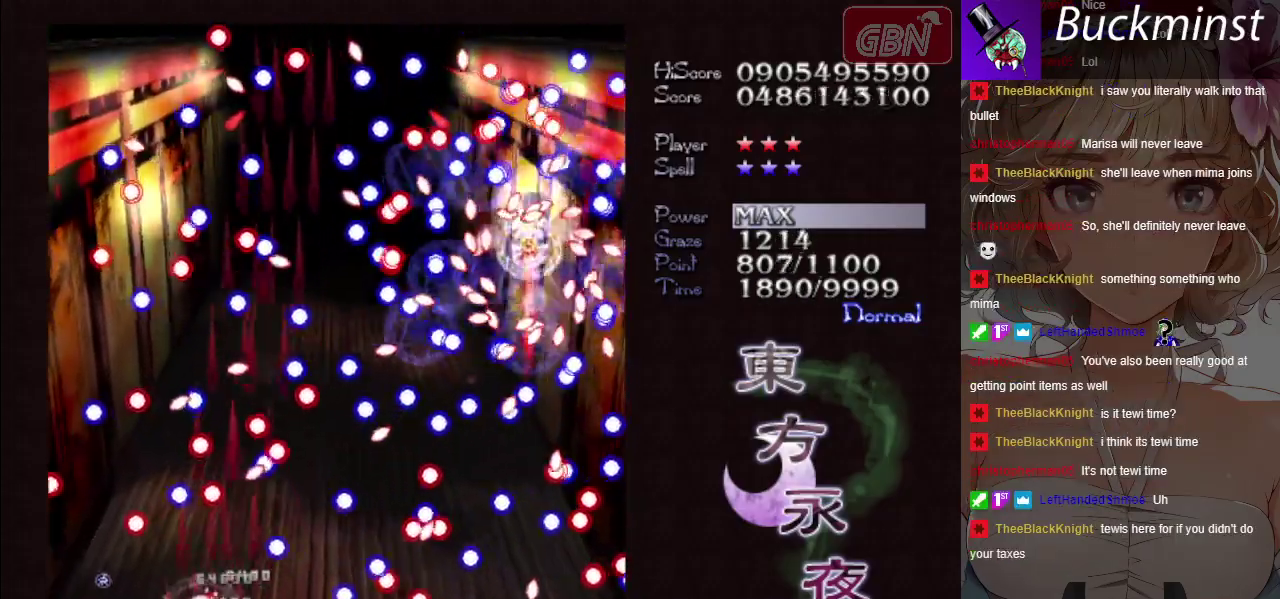
{"dt_ms": 300, "buttons": ["A", "X"], "left_stick": "down", "button_events": []}
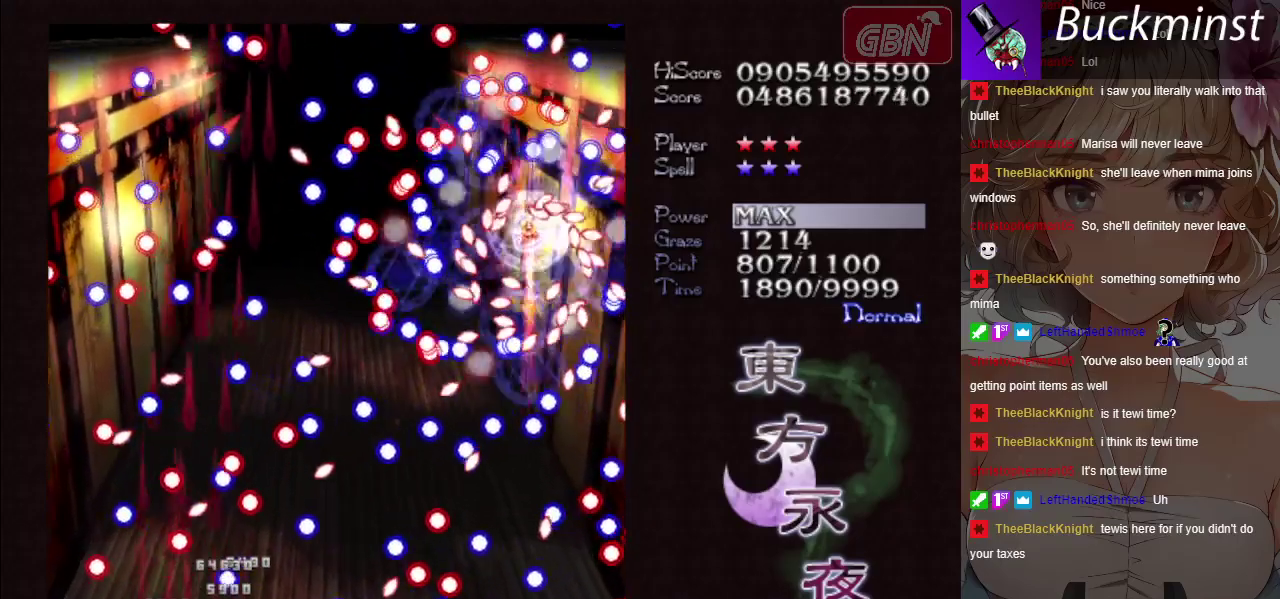
{"dt_ms": 500, "buttons": ["A", "X"], "left_stick": "right", "button_events": []}
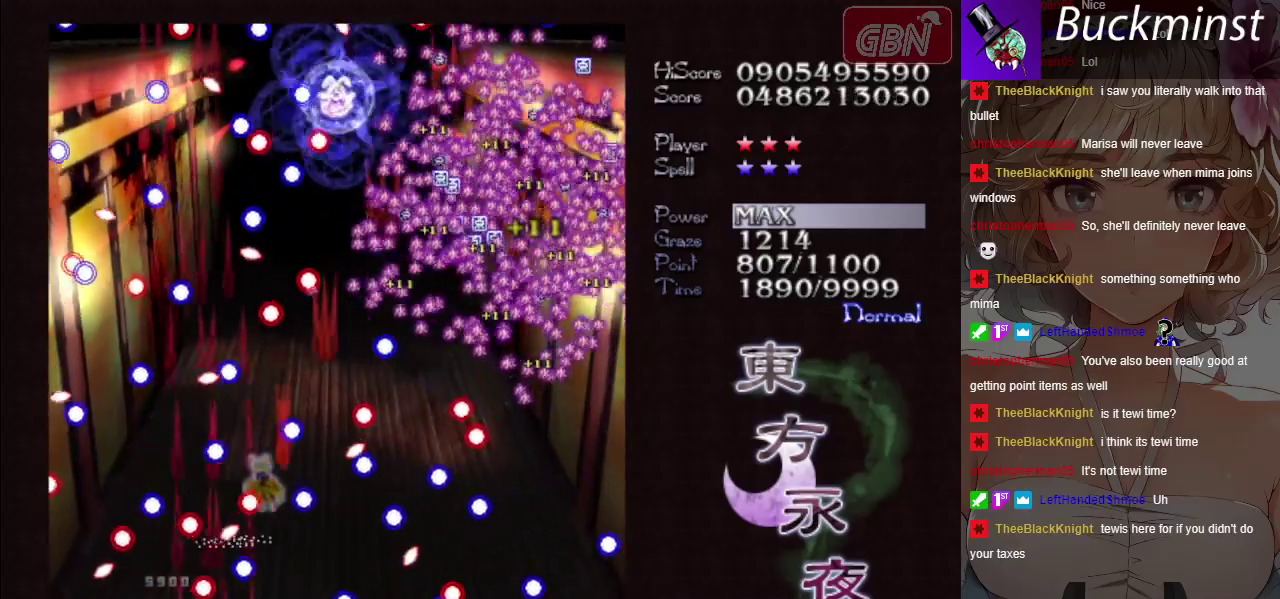
{"dt_ms": 800, "buttons": ["A", "X"], "left_stick": "up", "button_events": []}